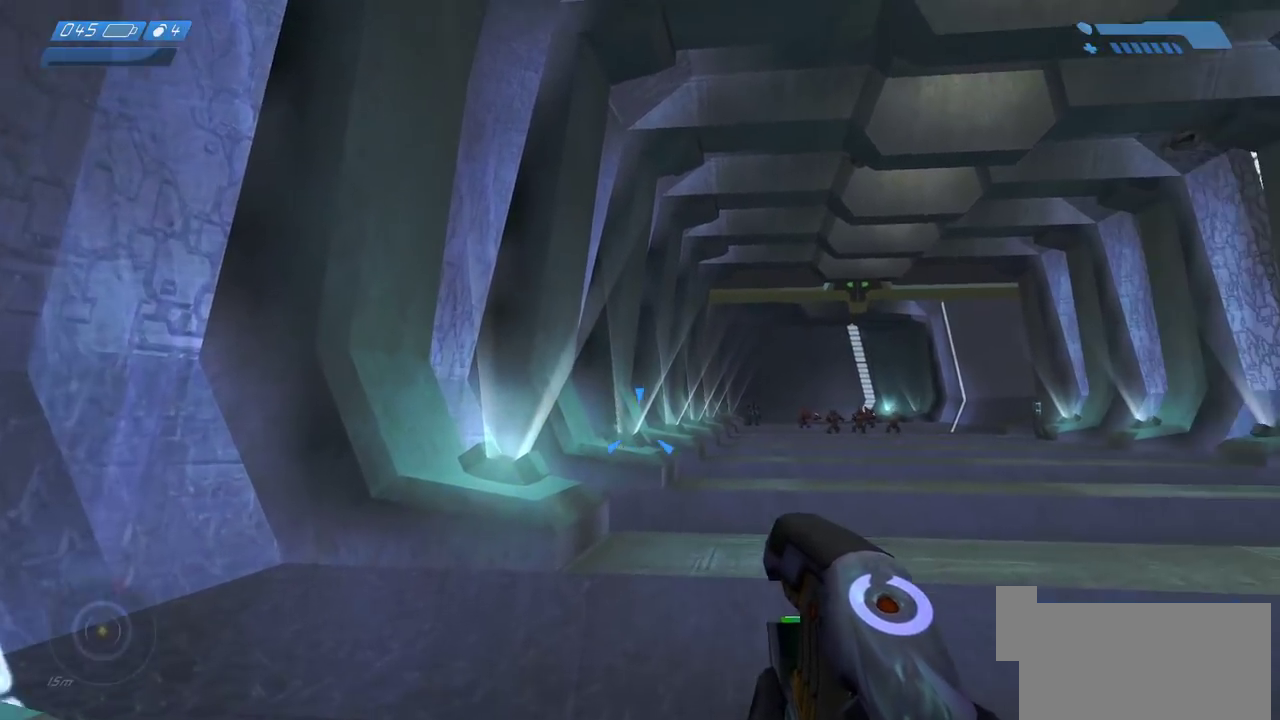
Gameplay with keyboard and mouse; each line is a JSON object with the keys and mouse buttons held at the frame after it. "events" lists presses ("down") and releases ("up") of "a", "ctrl", "d", "e", "f", "q", "r", "s", "shift", "space", "tab", "w", "mouse_left", "mouse_wheel", "mouse_right" and "mouse_mb5" between this image and that frame as [ms after this image, input, new state], when the widget could be followed in between. "mouse_left", "mouse_wheel", "mouse_right", "mouse_mb5" = the "left", "wheel", "right", "mb5" buttons of the "mouse" list. No other keys are recorded. "wheel" means that the mouse wheel is clicked or scrolled. Mouse movement is not recorded. Not read: mouse_mb4.
{"keys": ["a", "w"], "mouse": ["left"], "events": [[150, "a", "down"], [200, "mouse_left", "down"]]}
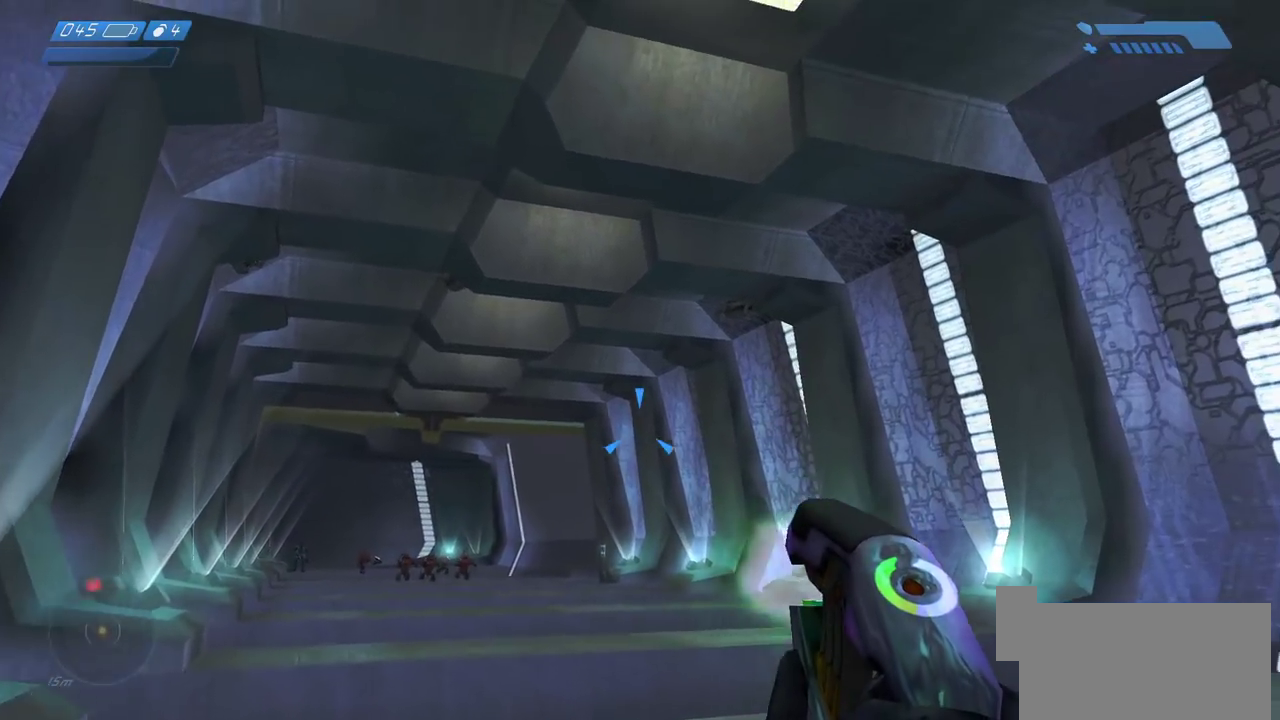
{"keys": ["a", "w"], "mouse": ["left"], "events": [[250, "mouse_right", "down"], [267, "mouse_right", "up"]]}
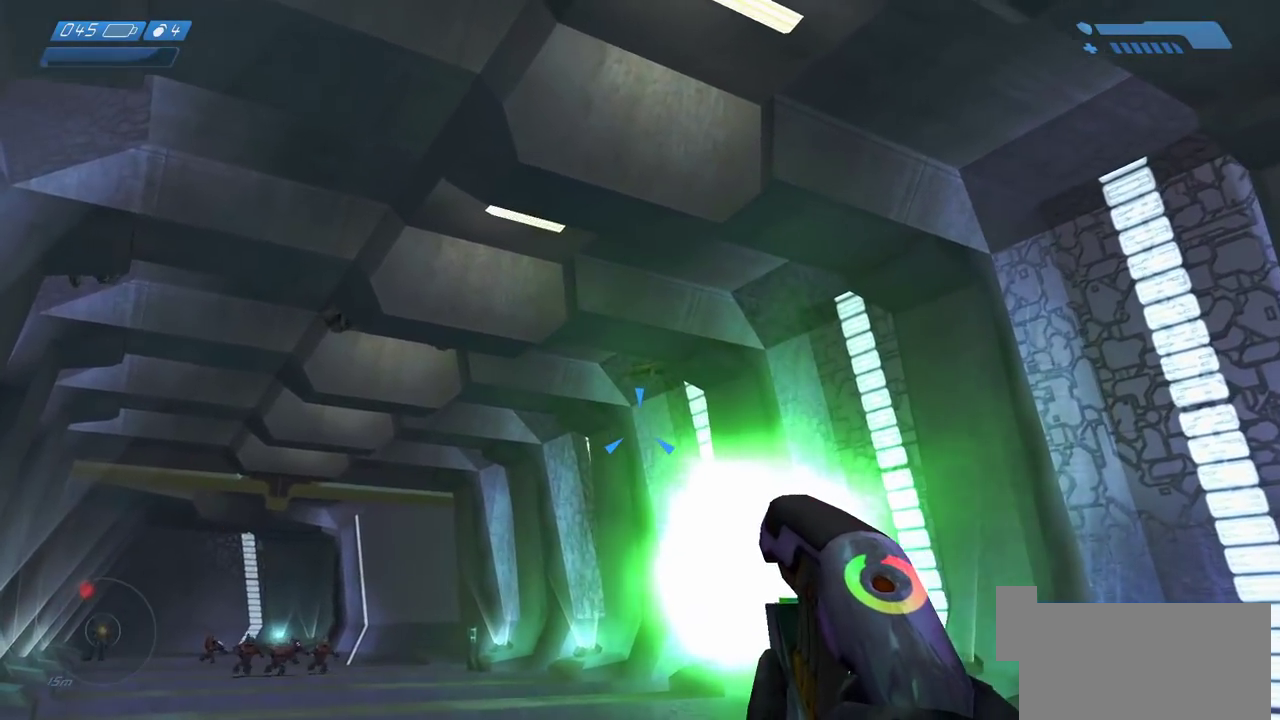
{"keys": ["a", "w"], "mouse": [], "events": [[50, "a", "up"], [183, "a", "down"], [400, "mouse_left", "up"]]}
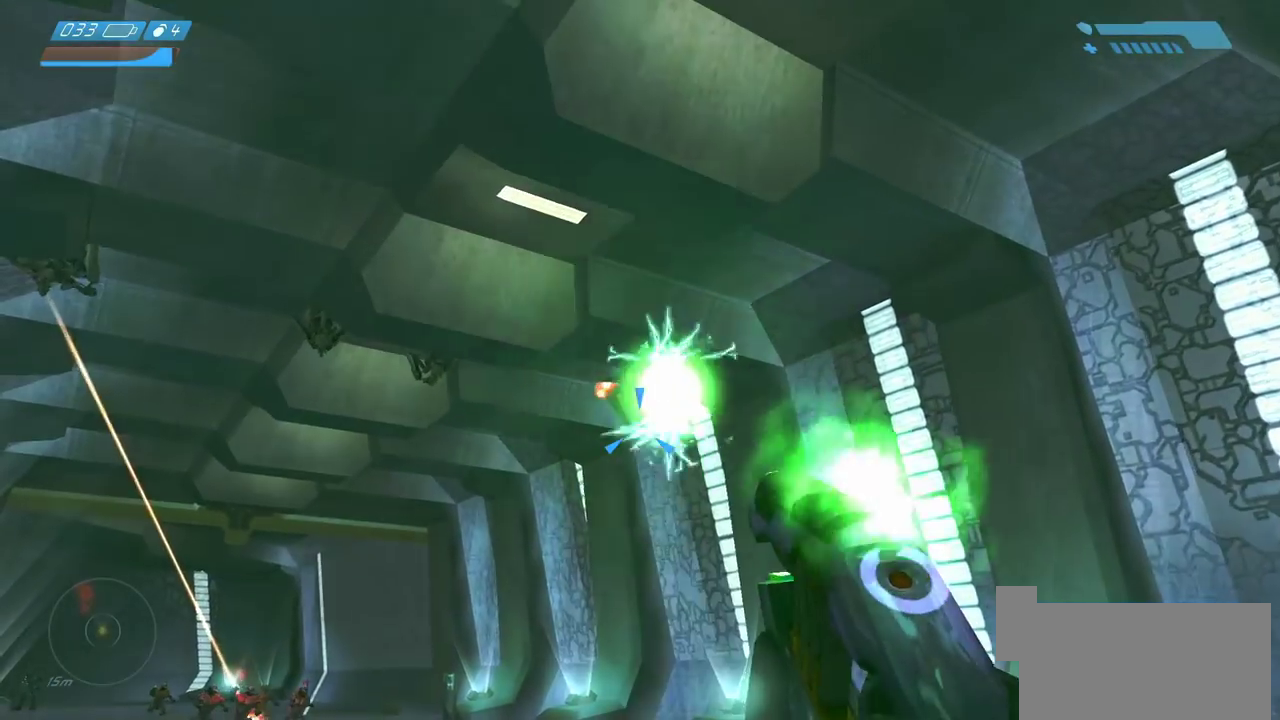
{"keys": ["a", "w"], "mouse": ["left"], "events": [[467, "mouse_left", "down"]]}
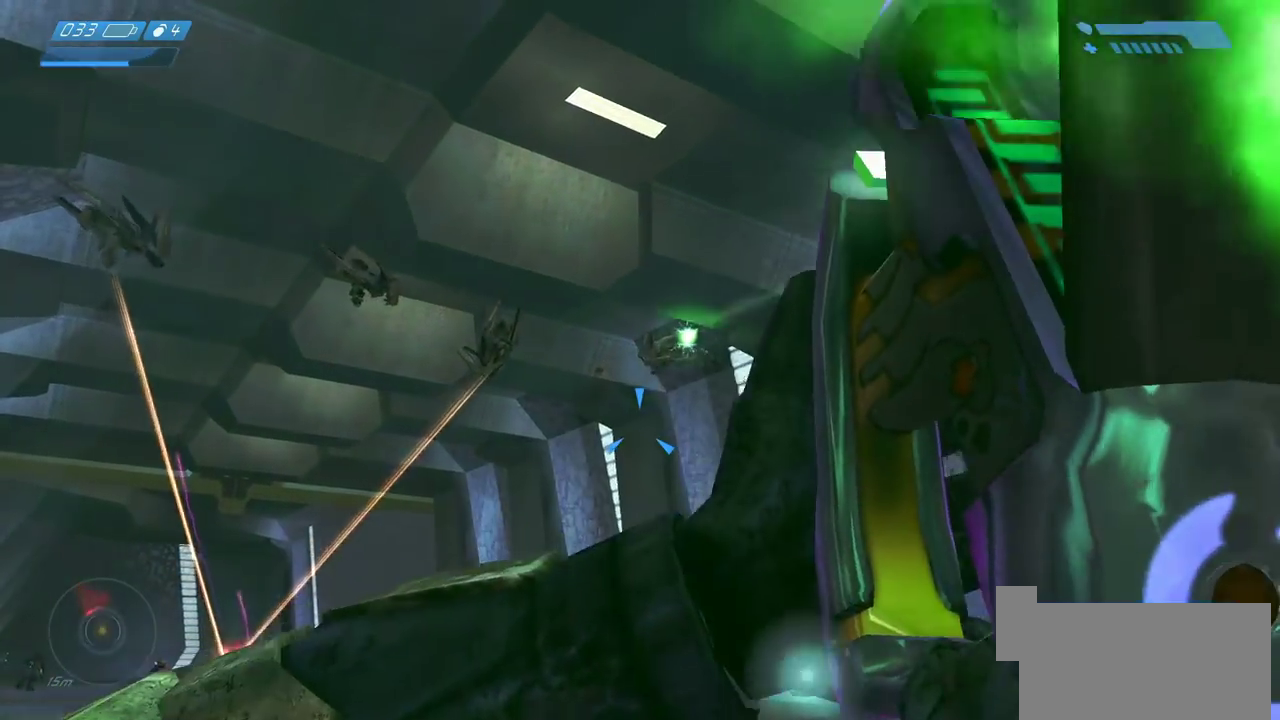
{"keys": ["w"], "mouse": ["left"], "events": [[200, "a", "up"], [483, "mouse_left", "up"], [500, "mouse_left", "down"]]}
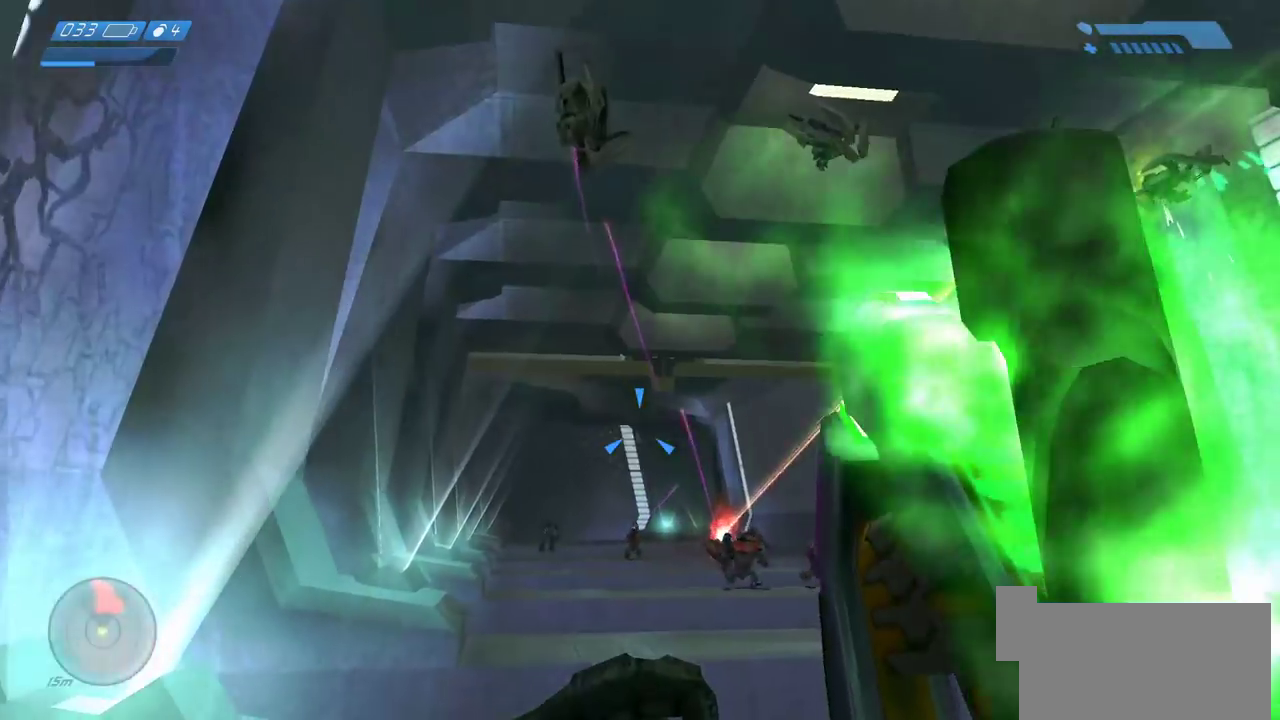
{"keys": ["w"], "mouse": ["left"], "events": [[133, "a", "down"], [400, "a", "up"]]}
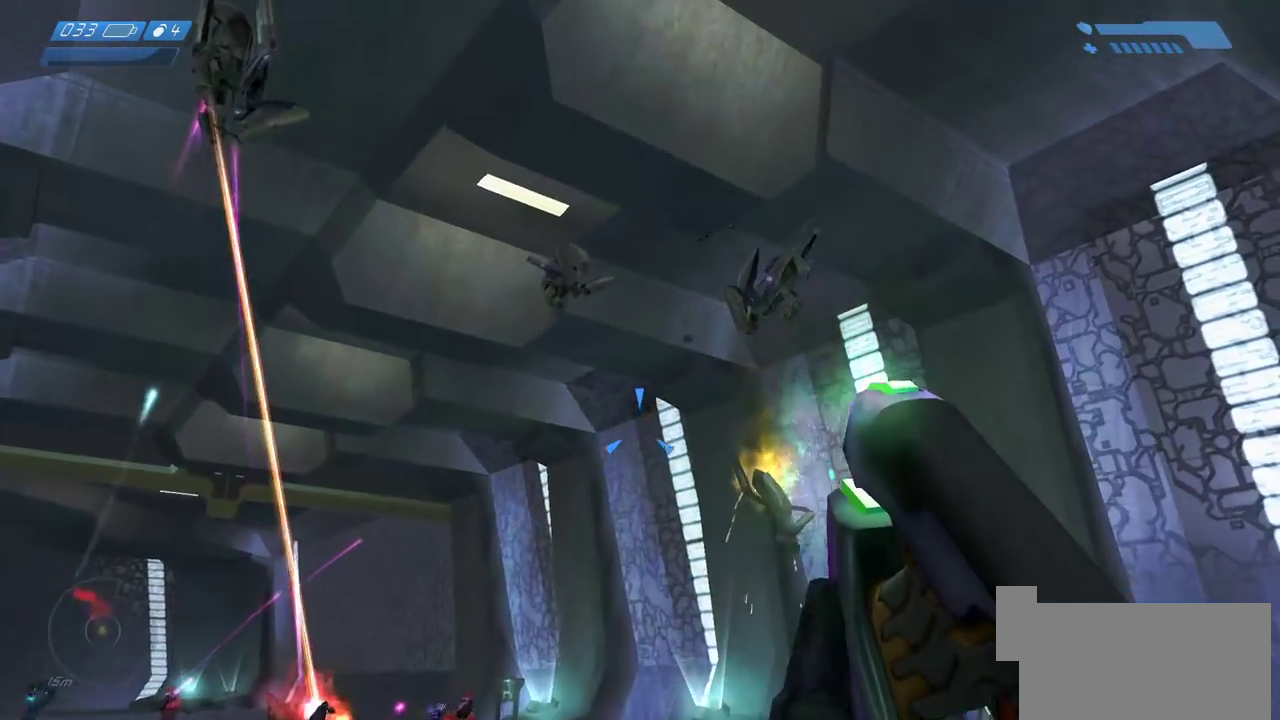
{"keys": ["a", "w"], "mouse": [], "events": [[50, "a", "down"], [250, "mouse_left", "up"]]}
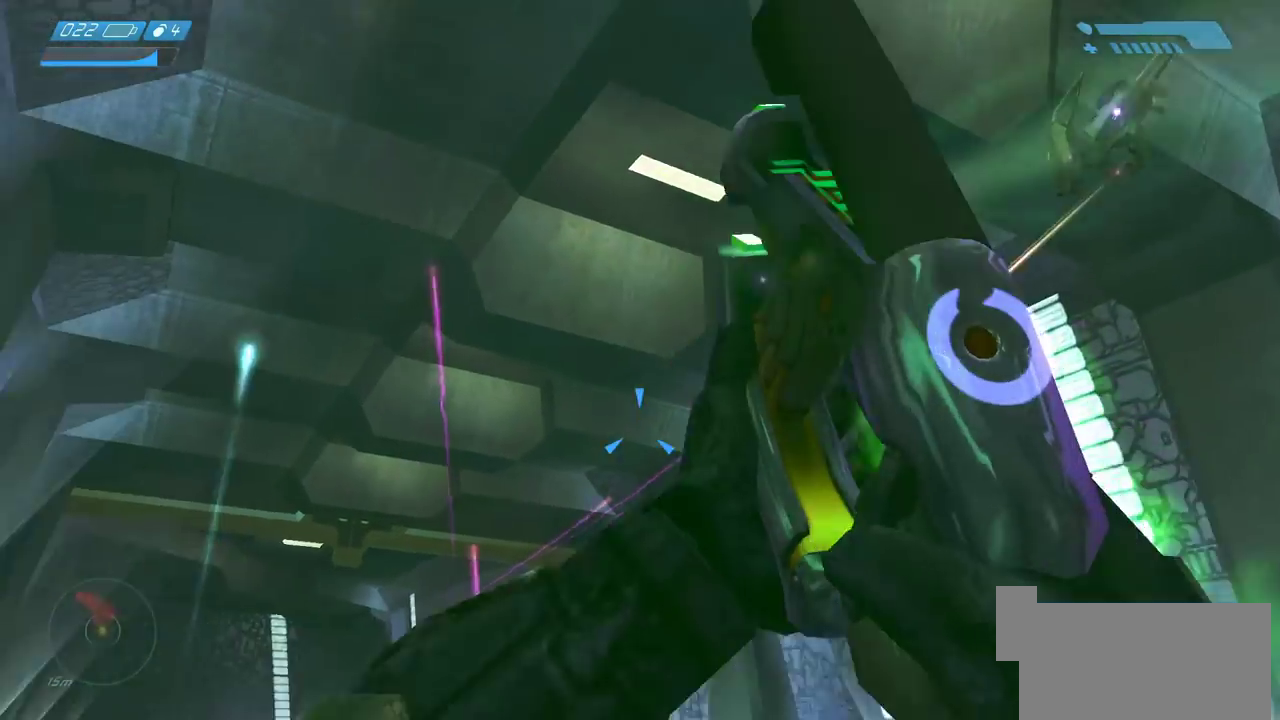
{"keys": ["w"], "mouse": [], "events": [[150, "a", "up"], [183, "mouse_wheel", "down"], [267, "mouse_wheel", "up"], [383, "space", "down"], [500, "space", "up"]]}
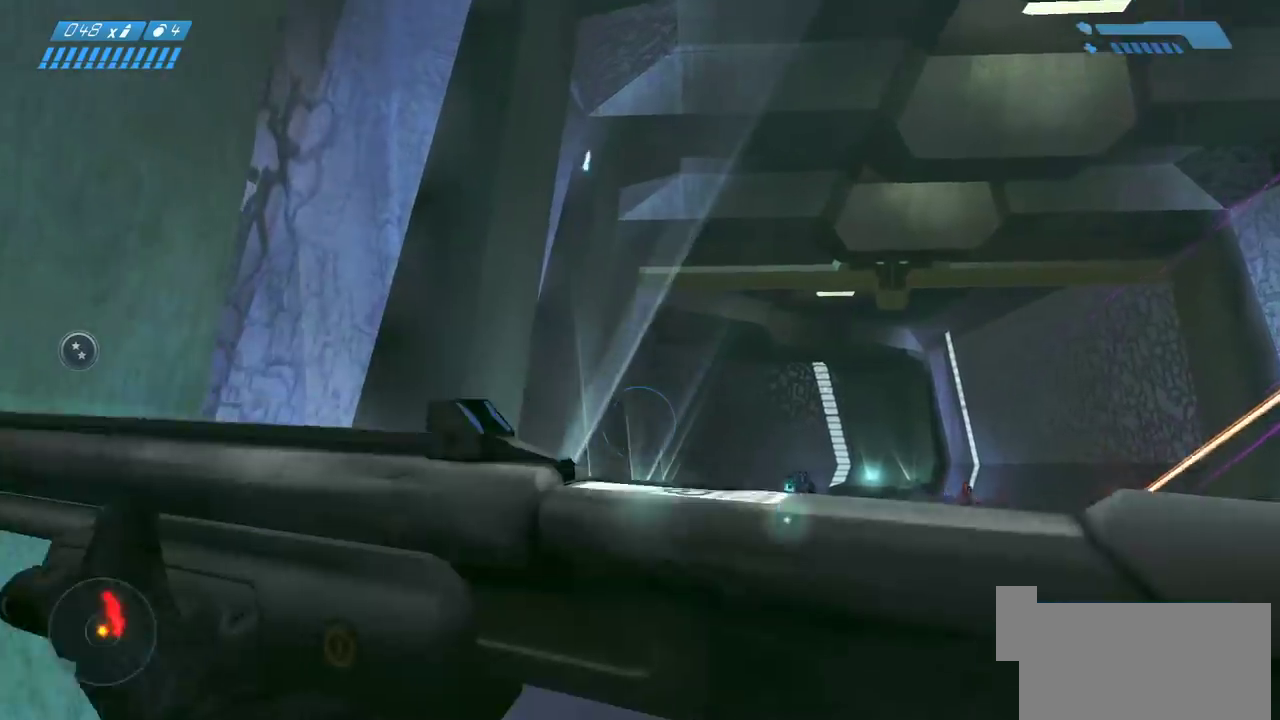
{"keys": ["w"], "mouse": [], "events": [[167, "mouse_wheel", "down"], [350, "mouse_wheel", "up"]]}
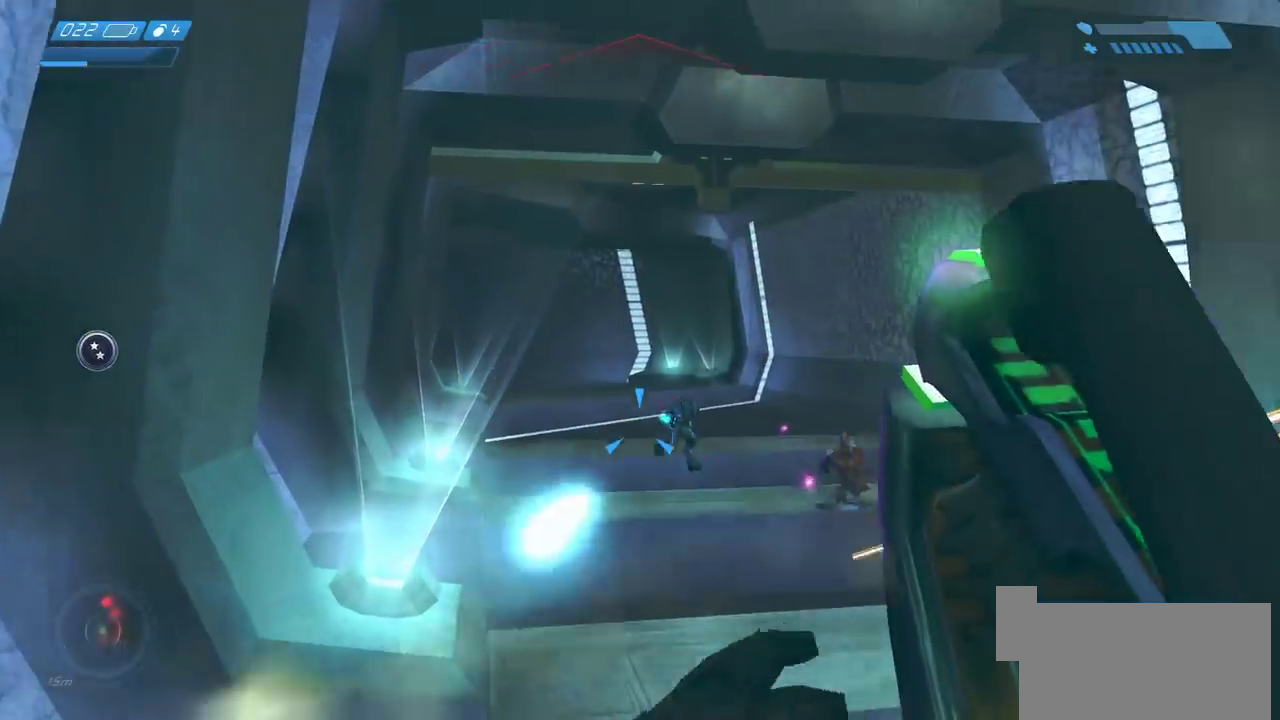
{"keys": ["w"], "mouse": ["left"], "events": [[33, "mouse_left", "down"], [100, "a", "down"], [383, "a", "up"]]}
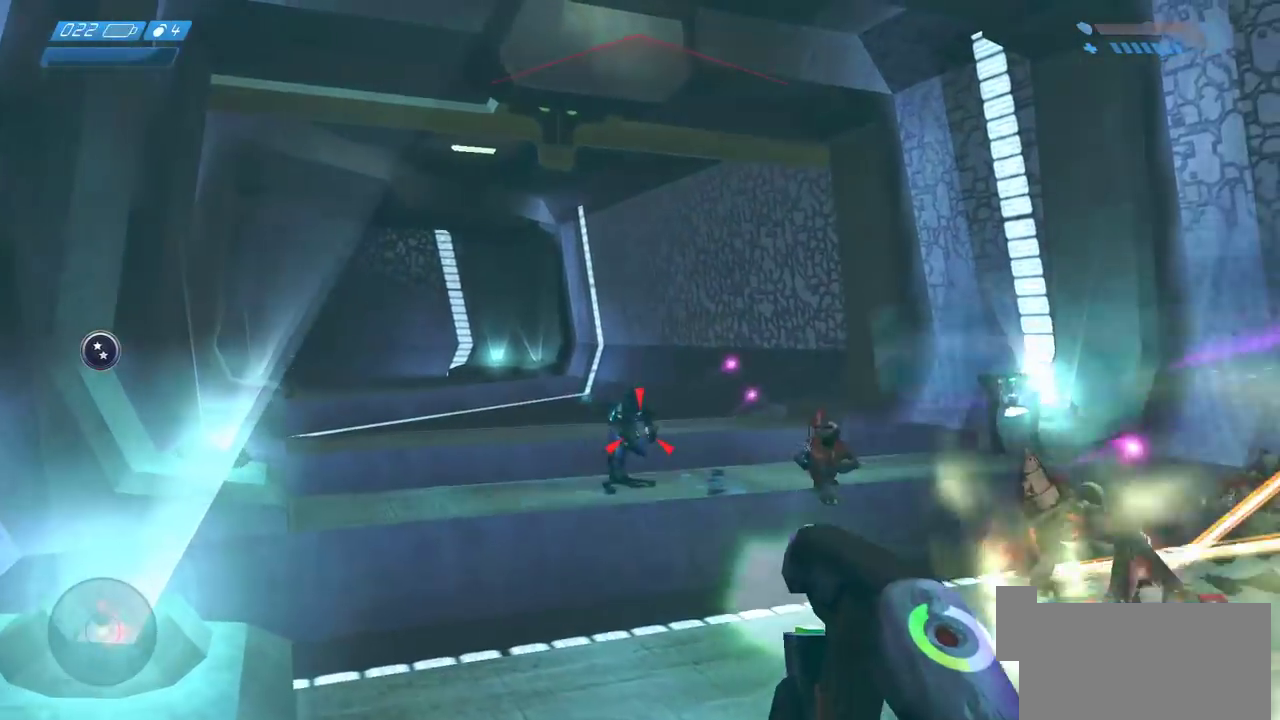
{"keys": ["space", "w"], "mouse": [], "events": [[300, "mouse_left", "up"], [483, "space", "down"]]}
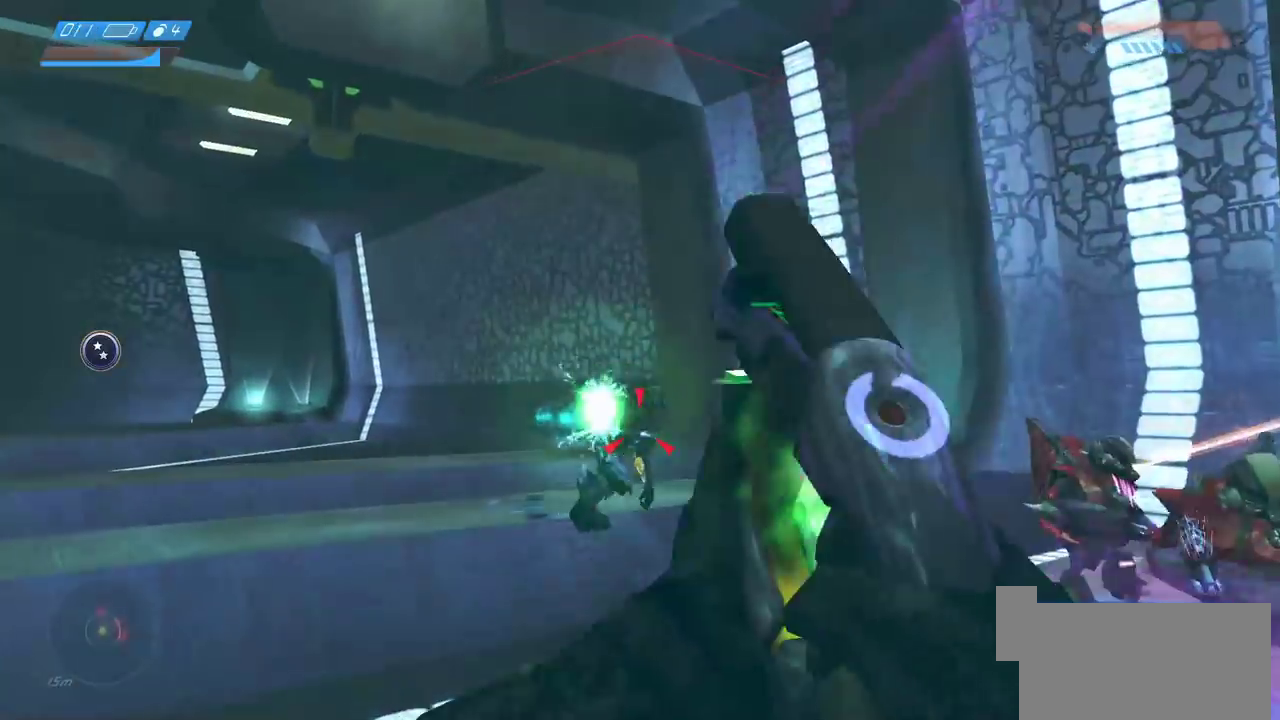
{"keys": ["w"], "mouse": [], "events": [[17, "mouse_wheel", "down"], [83, "mouse_wheel", "up"], [117, "space", "up"]]}
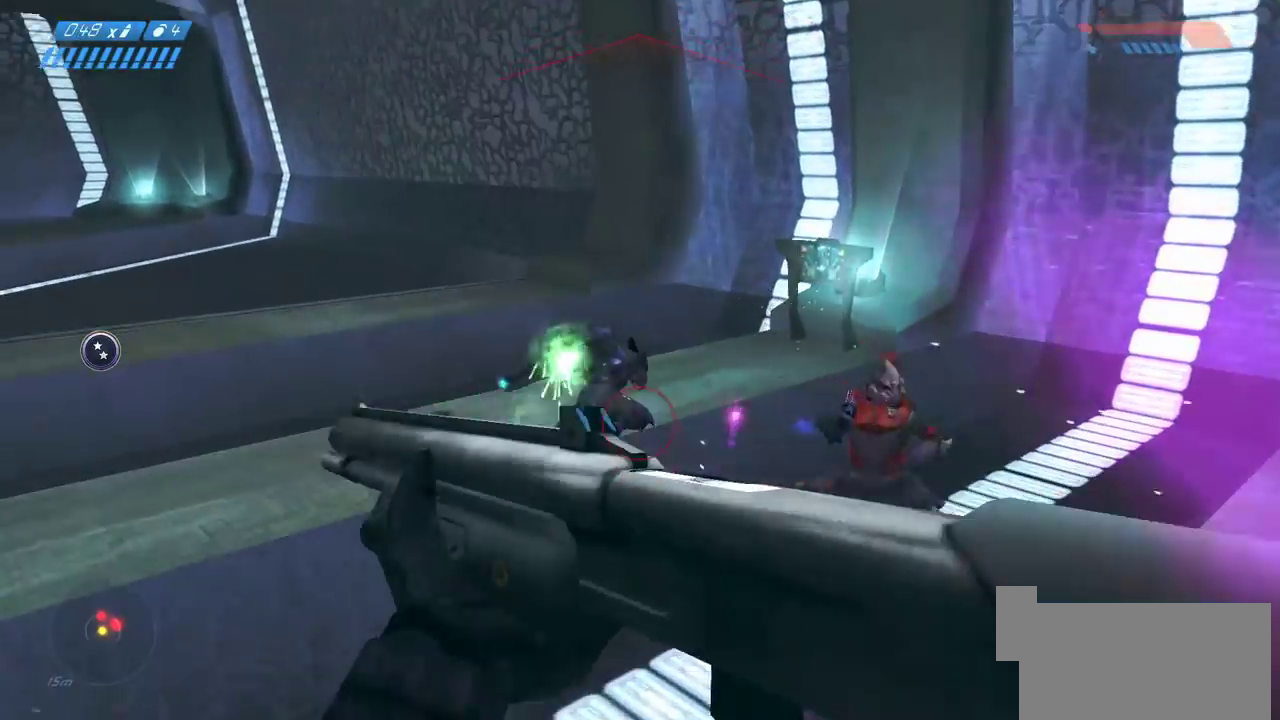
{"keys": ["w"], "mouse": ["left"], "events": [[417, "mouse_left", "down"]]}
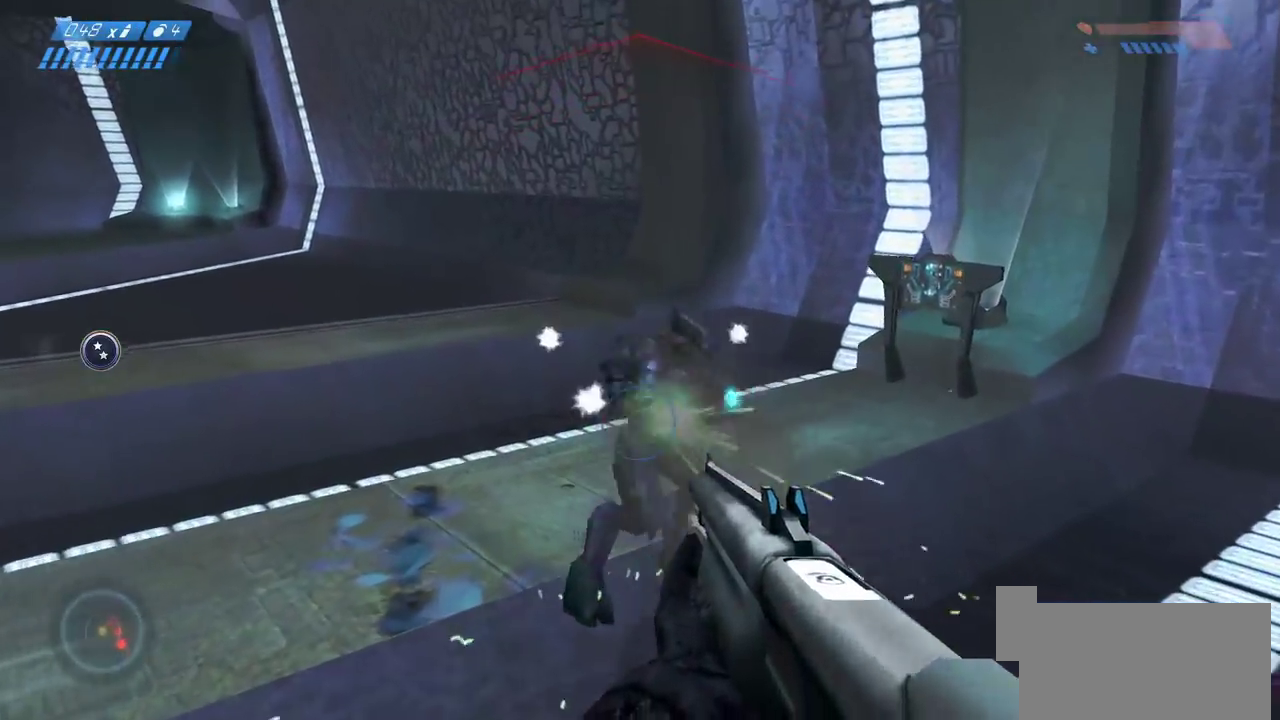
{"keys": ["w"], "mouse": [], "events": [[33, "mouse_left", "up"]]}
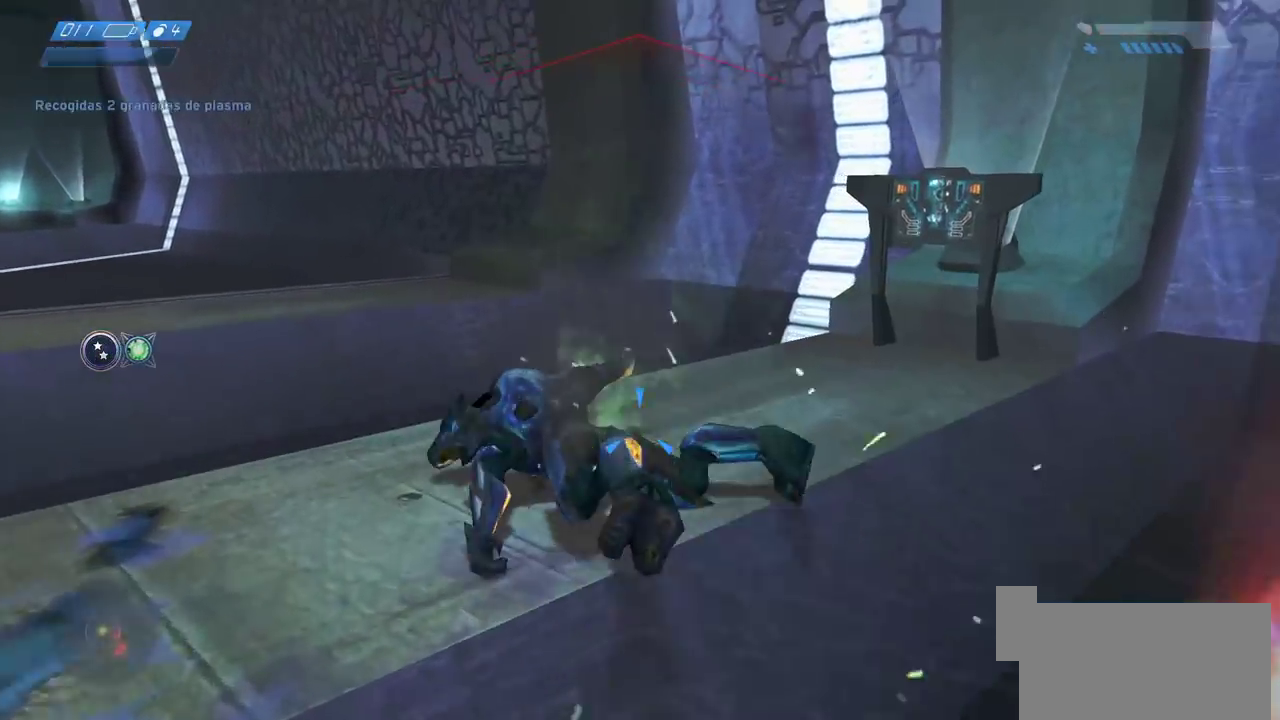
{"keys": ["s"], "mouse": ["left"], "events": [[67, "a", "down"], [150, "w", "up"], [200, "mouse_left", "down"], [217, "mouse_left", "up"], [233, "mouse_left", "down"], [417, "s", "down"], [500, "a", "up"]]}
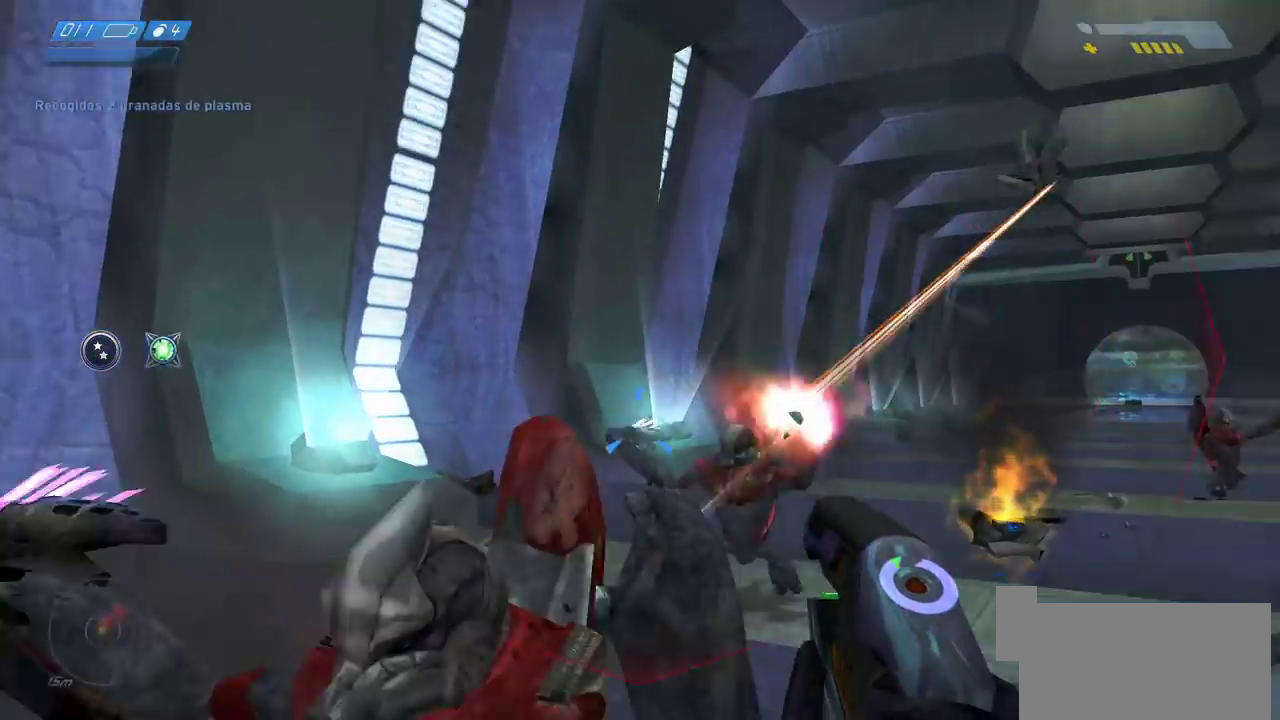
{"keys": ["s"], "mouse": ["left"], "events": [[150, "space", "down"], [283, "d", "down"], [283, "space", "up"], [433, "d", "up"]]}
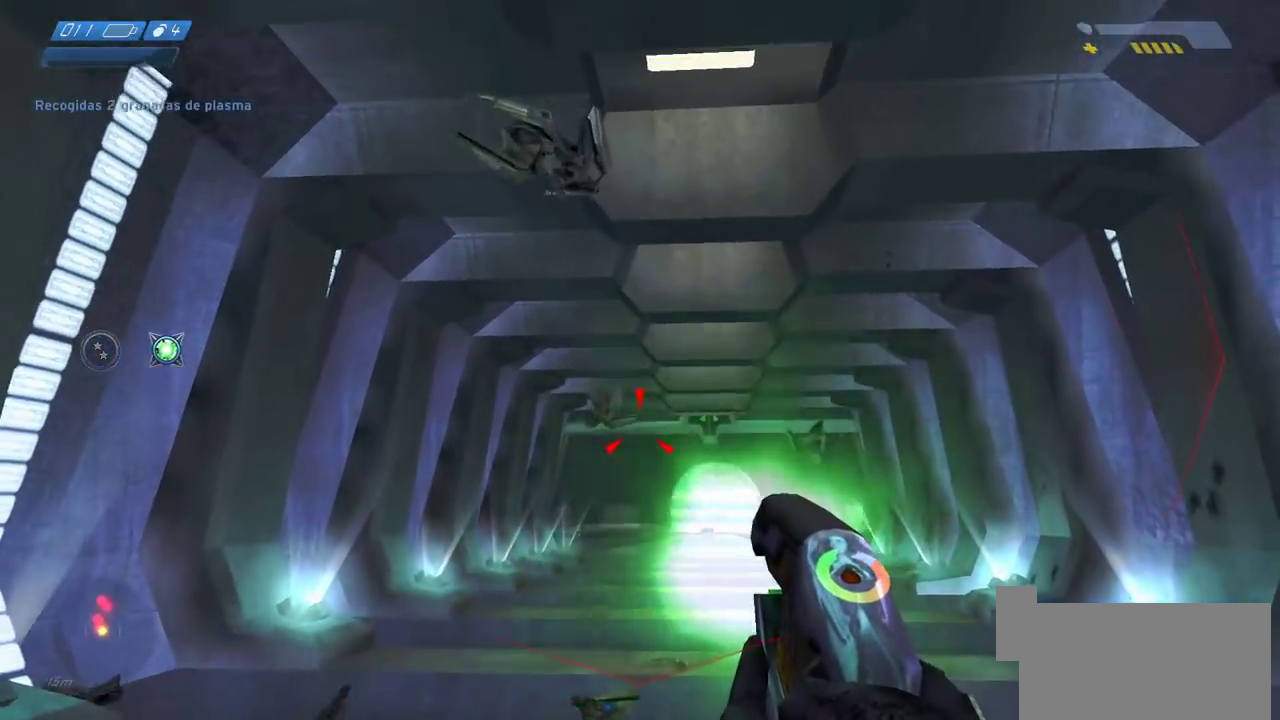
{"keys": ["s"], "mouse": [], "events": [[117, "mouse_left", "up"], [133, "s", "up"], [183, "s", "down"]]}
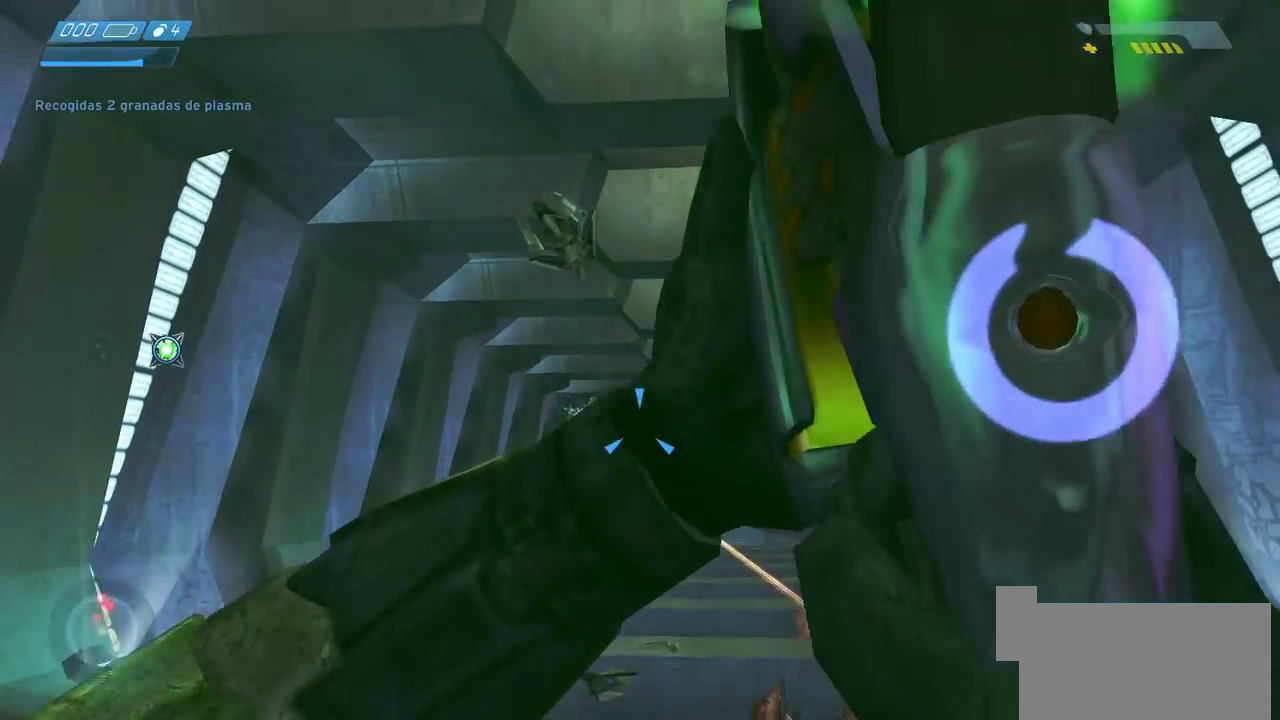
{"keys": ["s"], "mouse": ["left"], "events": [[50, "d", "down"], [383, "mouse_left", "down"], [483, "d", "up"]]}
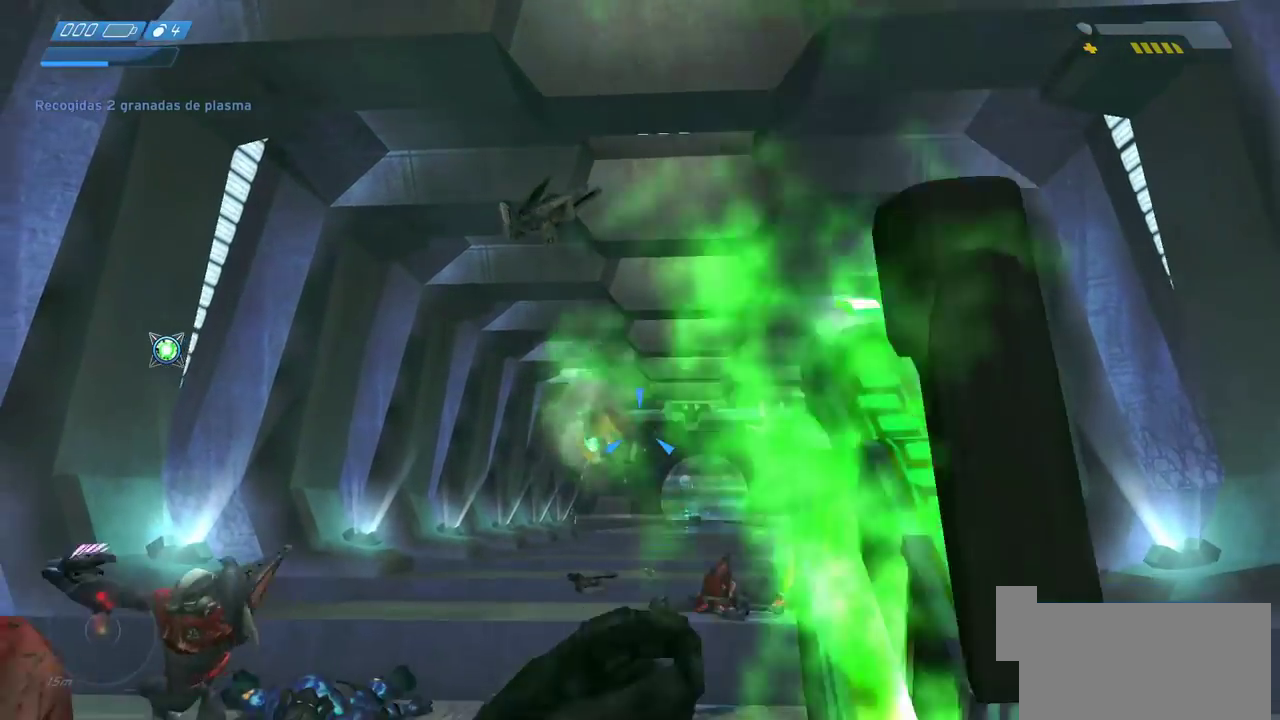
{"keys": ["d", "s"], "mouse": ["left"], "events": [[217, "space", "down"], [283, "d", "down"], [333, "space", "up"]]}
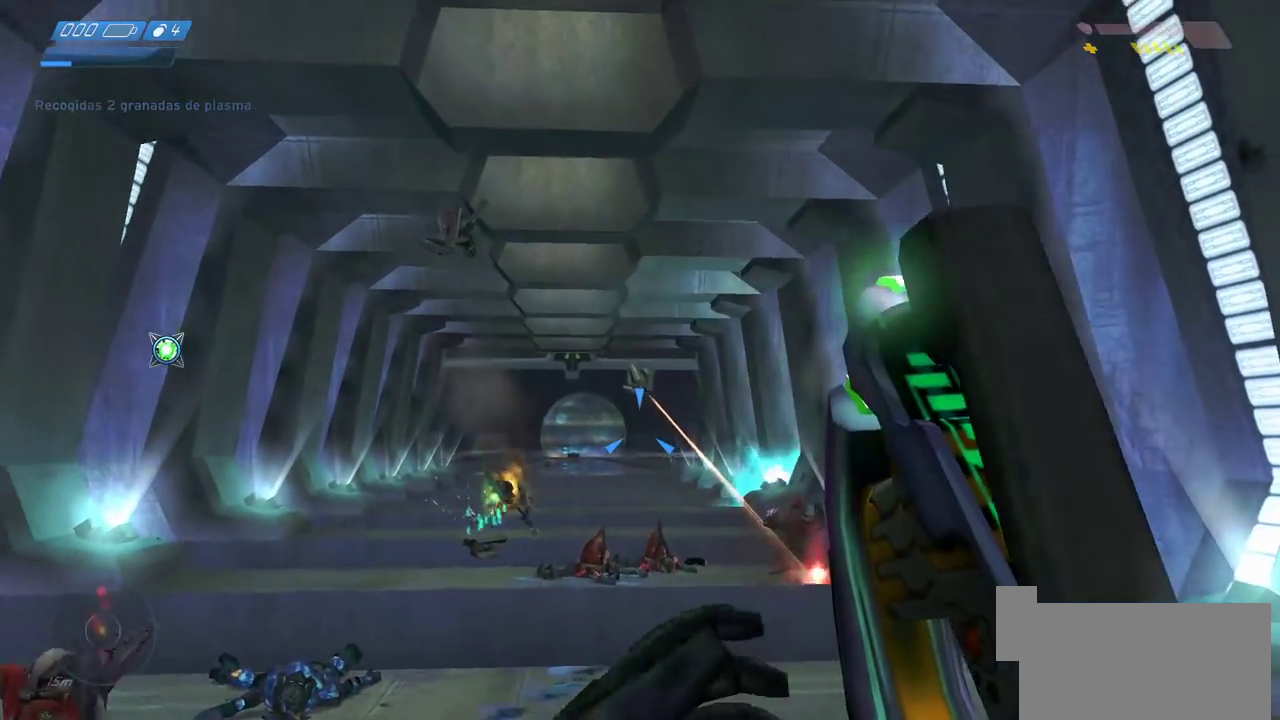
{"keys": ["s"], "mouse": ["left"], "events": [[283, "d", "up"]]}
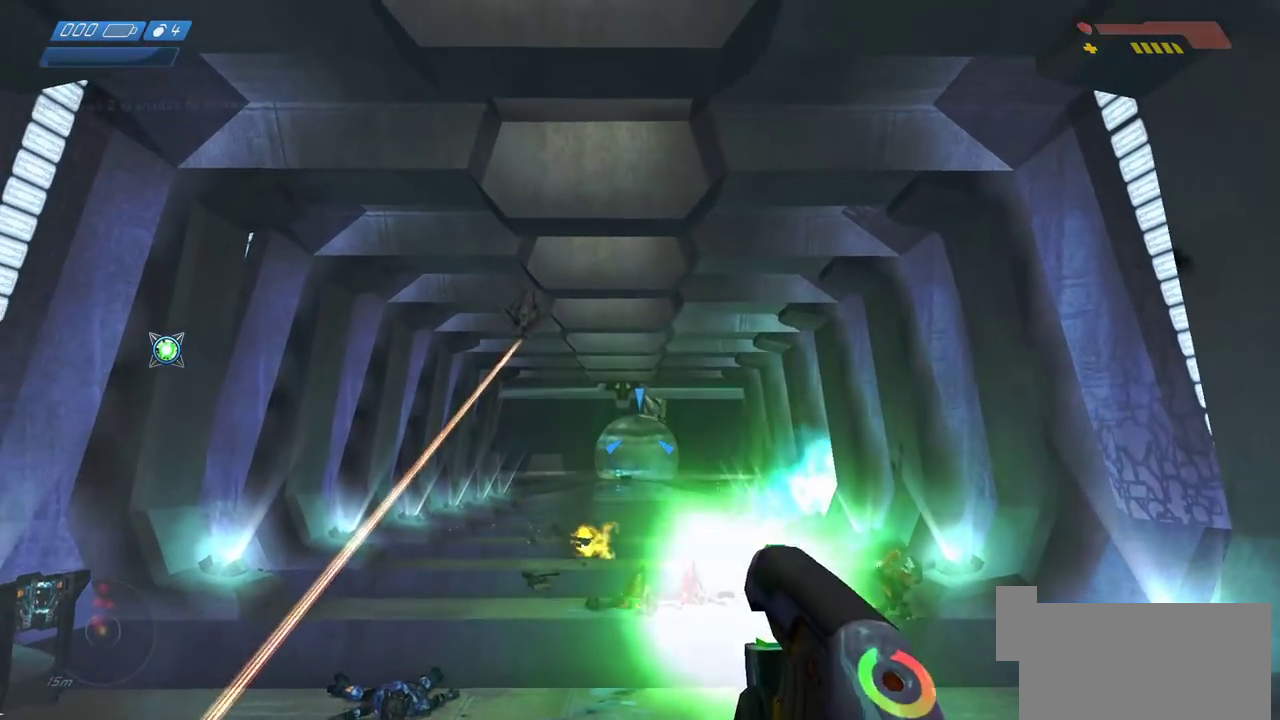
{"keys": ["d", "s"], "mouse": [], "events": [[100, "mouse_left", "up"], [200, "d", "down"]]}
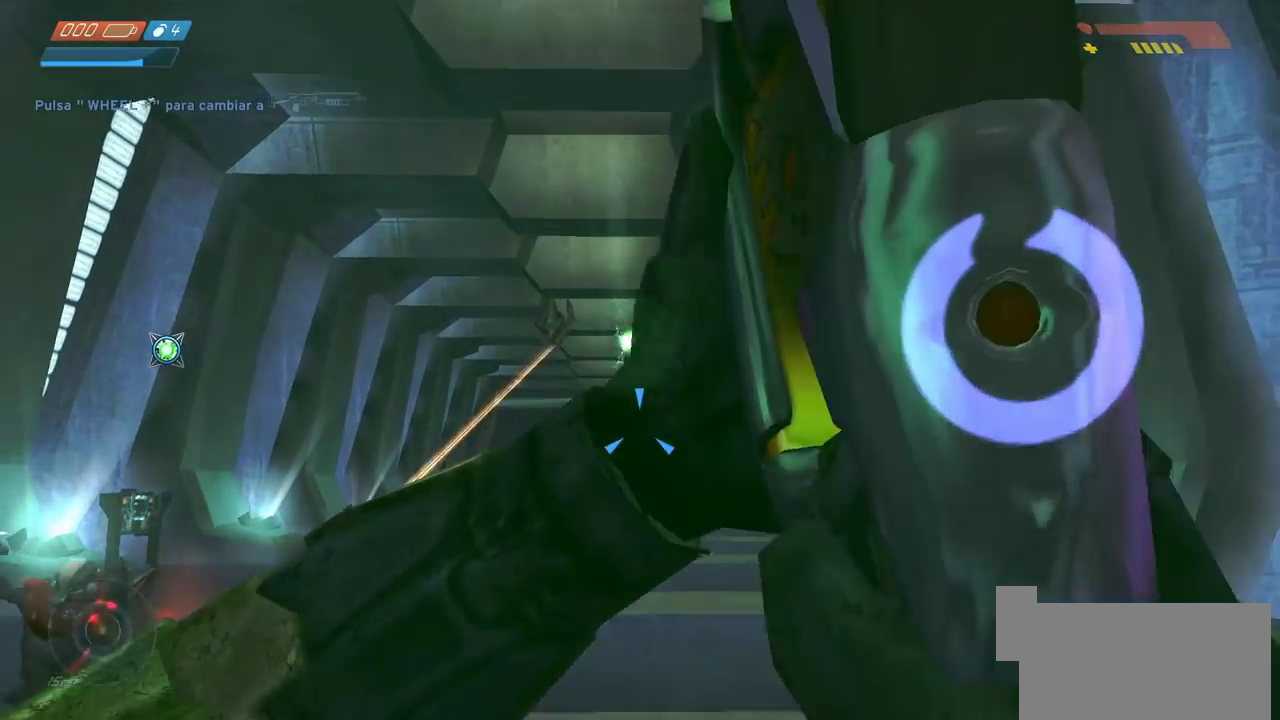
{"keys": ["s"], "mouse": [], "events": [[233, "space", "down"], [400, "space", "up"], [483, "d", "up"]]}
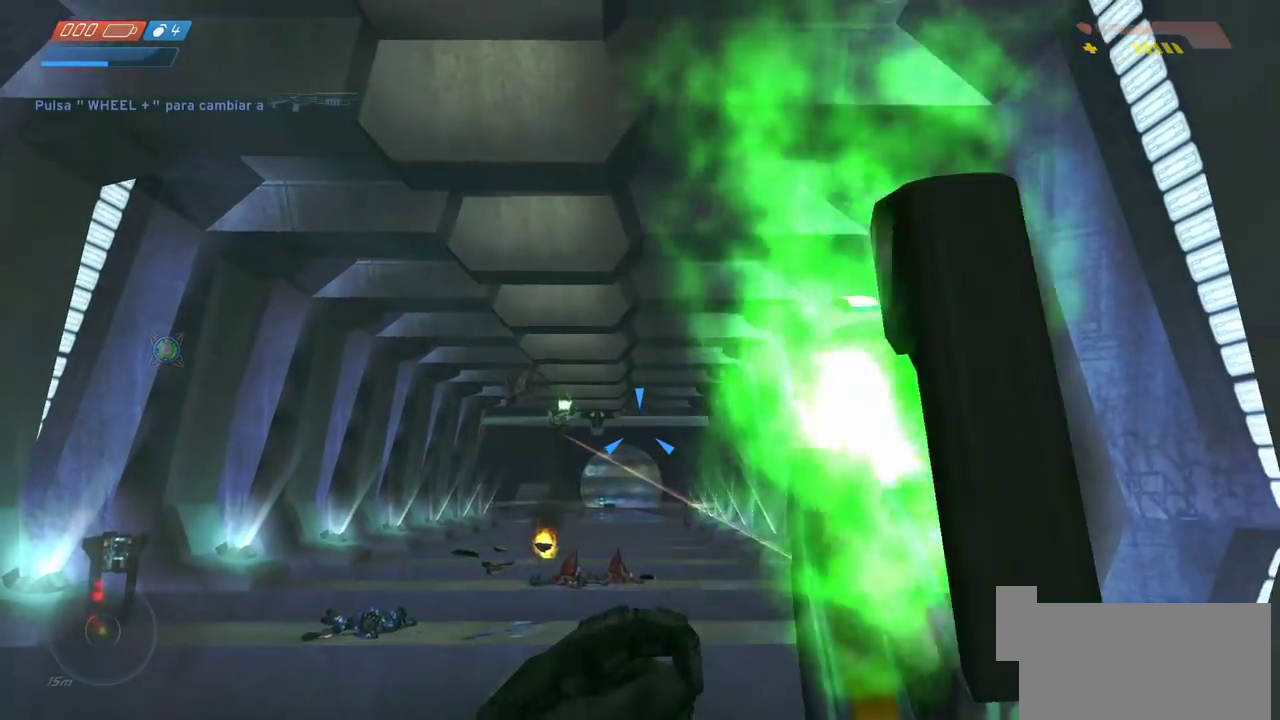
{"keys": ["d", "w"], "mouse": [], "events": [[267, "d", "down"], [333, "s", "up"], [500, "w", "down"]]}
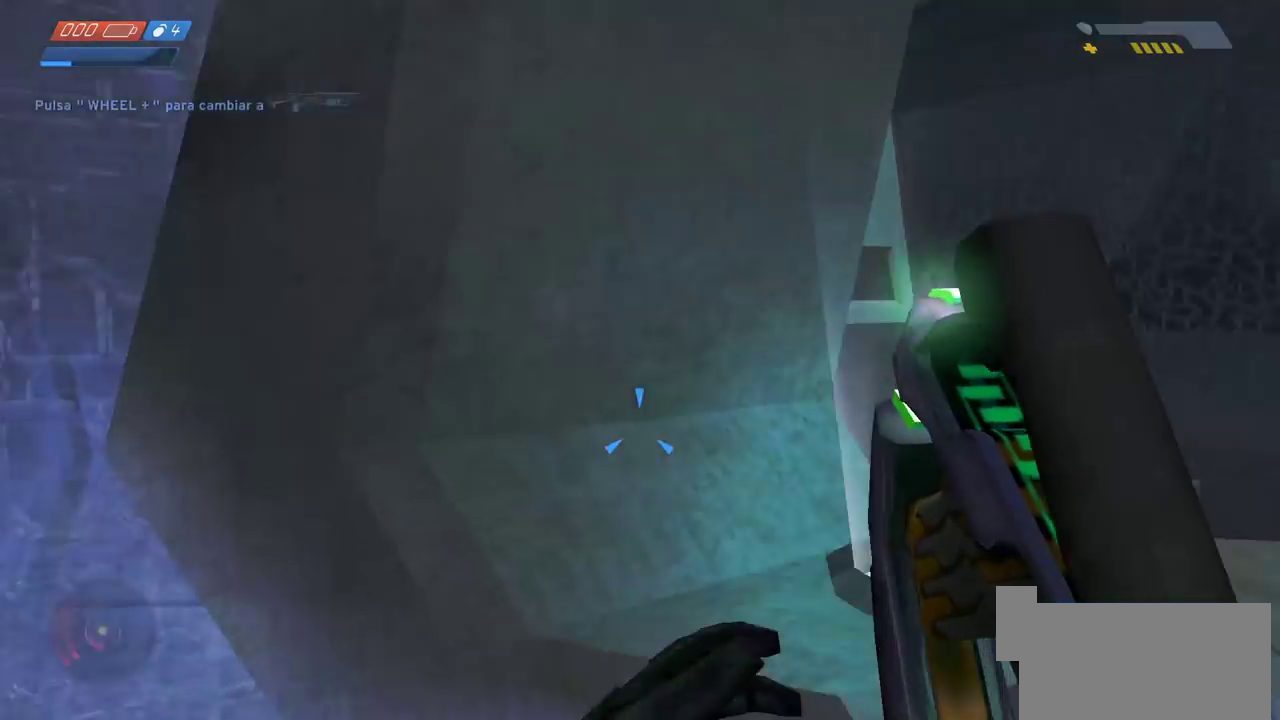
{"keys": ["w"], "mouse": [], "events": [[117, "d", "up"], [417, "r", "down"], [433, "r", "up"]]}
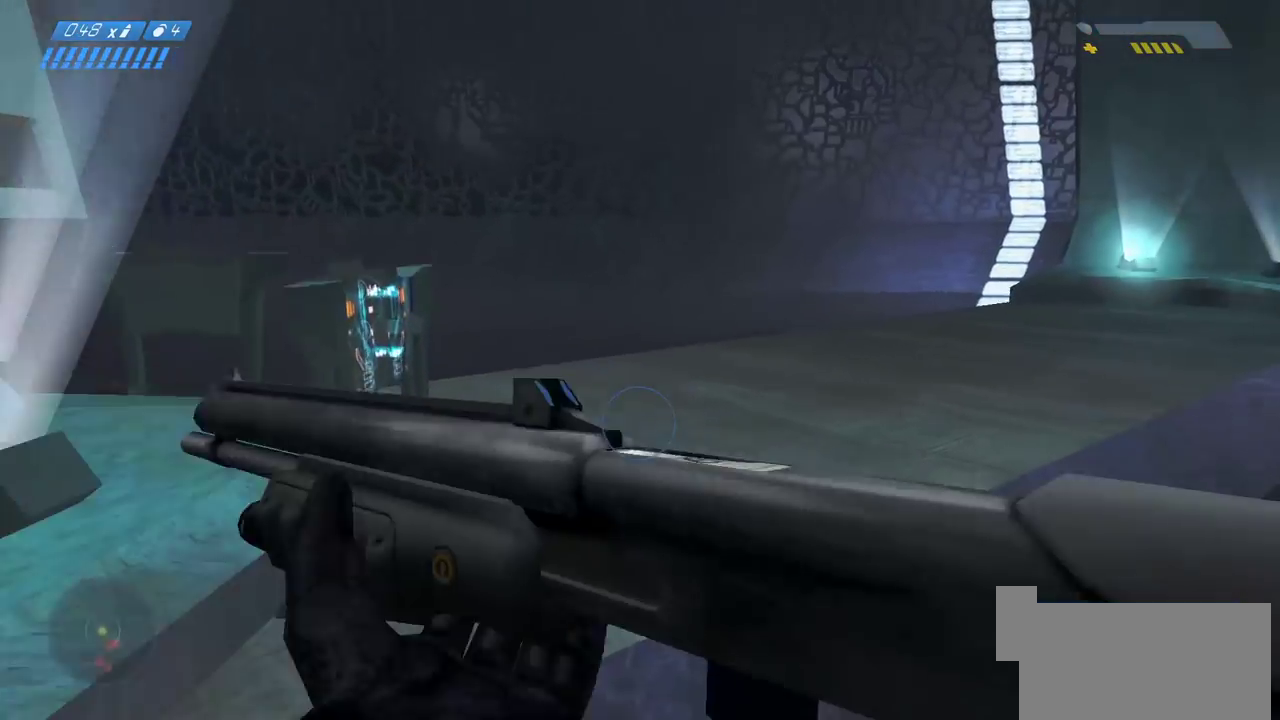
{"keys": ["w"], "mouse": [], "events": [[50, "r", "down"], [117, "r", "up"], [133, "mouse_wheel", "down"], [267, "mouse_wheel", "up"]]}
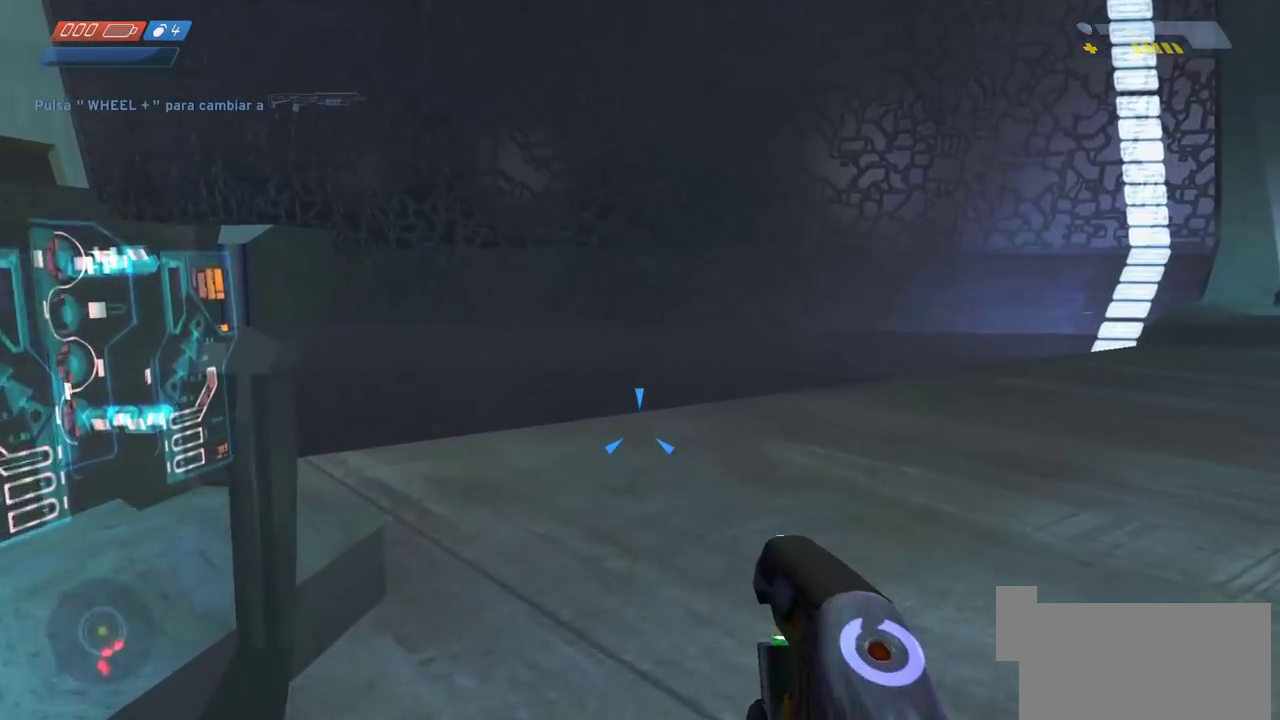
{"keys": ["w"], "mouse": [], "events": []}
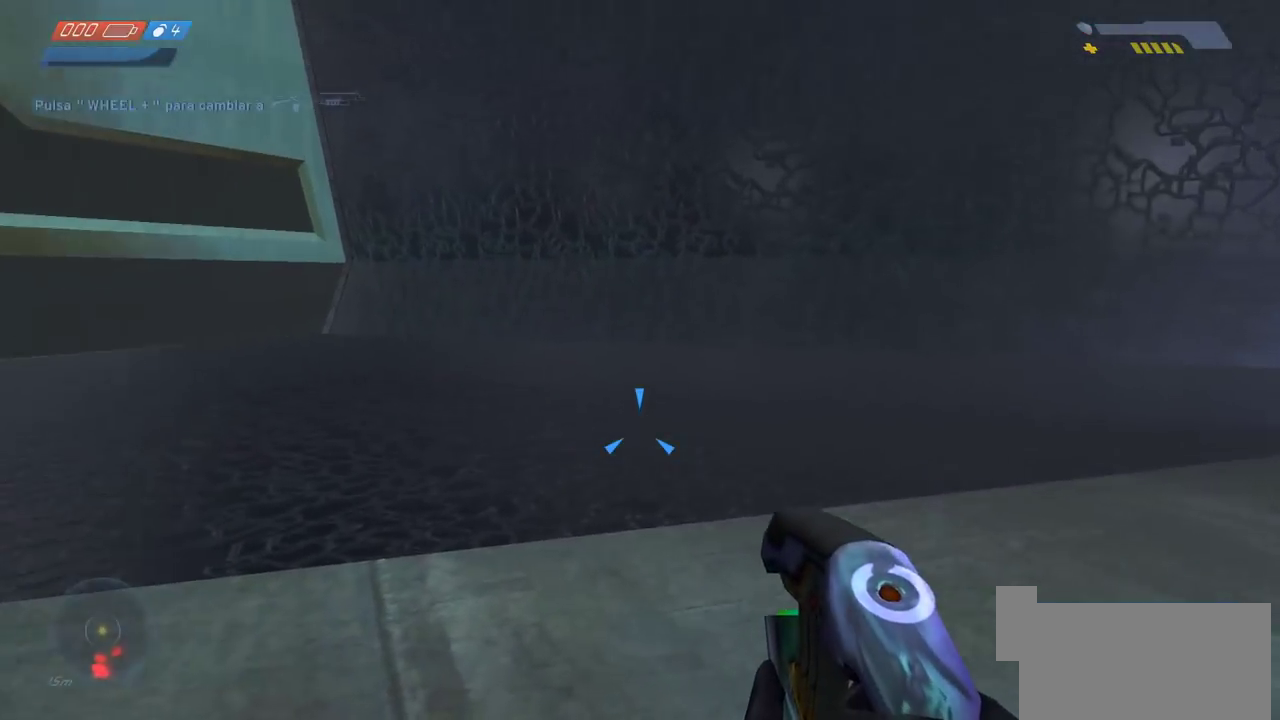
{"keys": ["w"], "mouse": [], "events": [[133, "d", "down"], [267, "d", "up"]]}
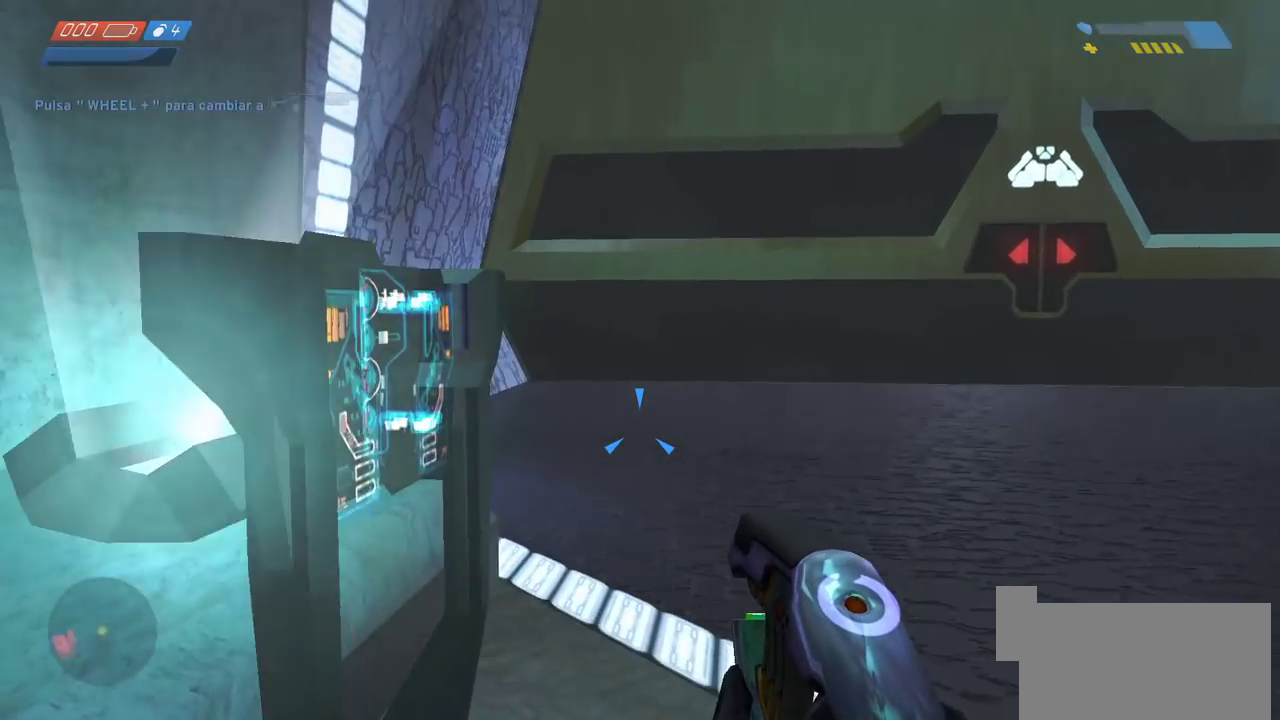
{"keys": ["w"], "mouse": [], "events": [[233, "e", "down"], [250, "e", "up"], [267, "e", "down"], [300, "e", "up"]]}
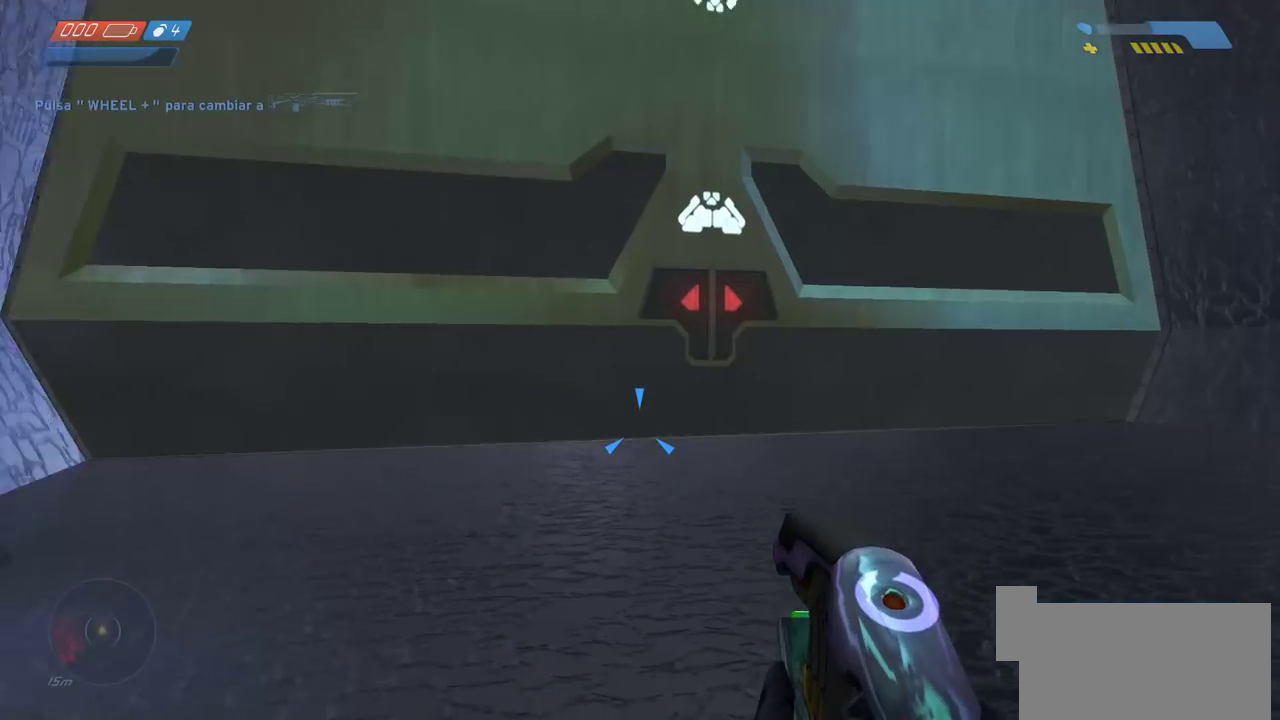
{"keys": ["w"], "mouse": [], "events": []}